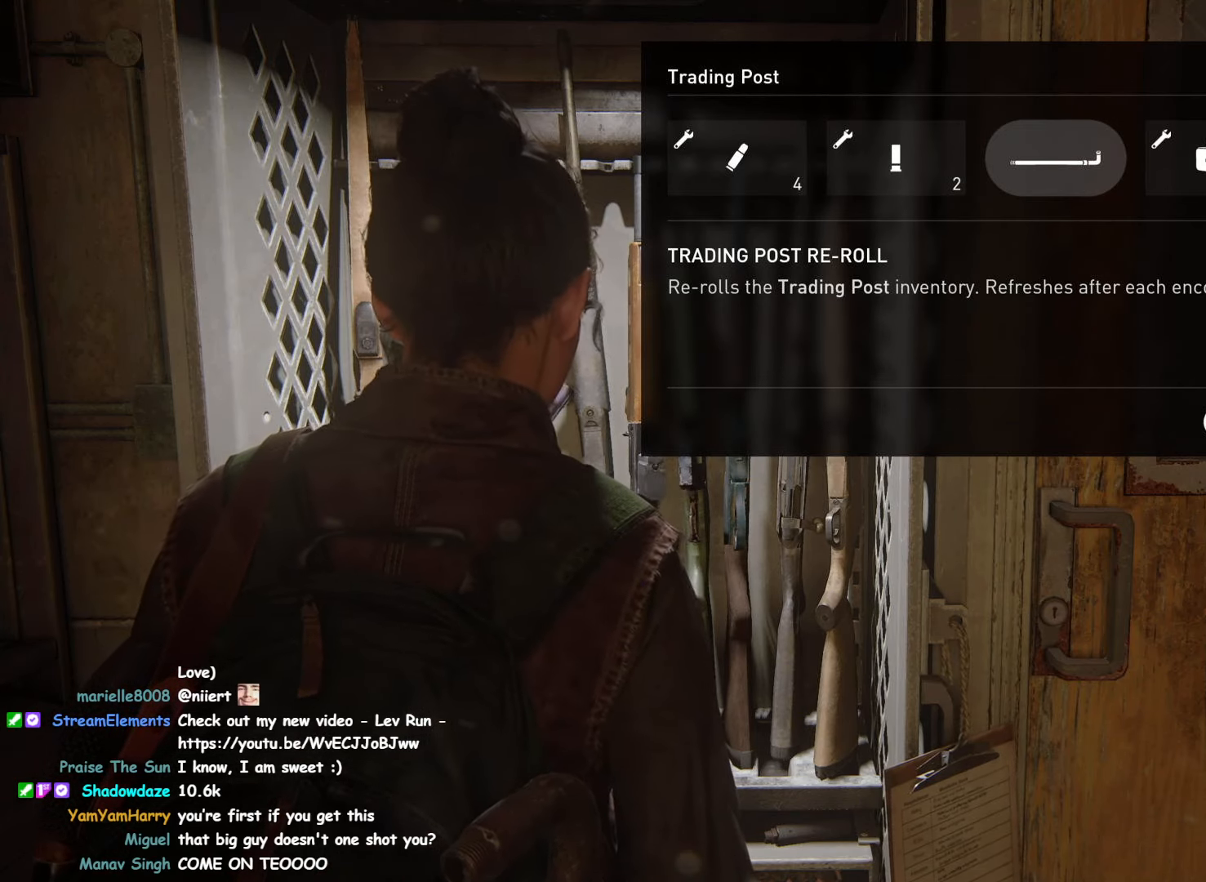
Gameplay with a controller (PlayStation layout); each line is a JSON object with the inputs held at the frame after it. "events" lists button and stick changes between this image and that frame as [ms after this image, input, new state], when the widget could be followed in between.
{"buttons": ["DPAD_LEFT"], "left_stick": "center", "right_stick": "center", "events": [[283, "DPAD_LEFT", "down"], [316, "CROSS", "up"], [416, "DPAD_LEFT", "up"], [500, "DPAD_LEFT", "down"]]}
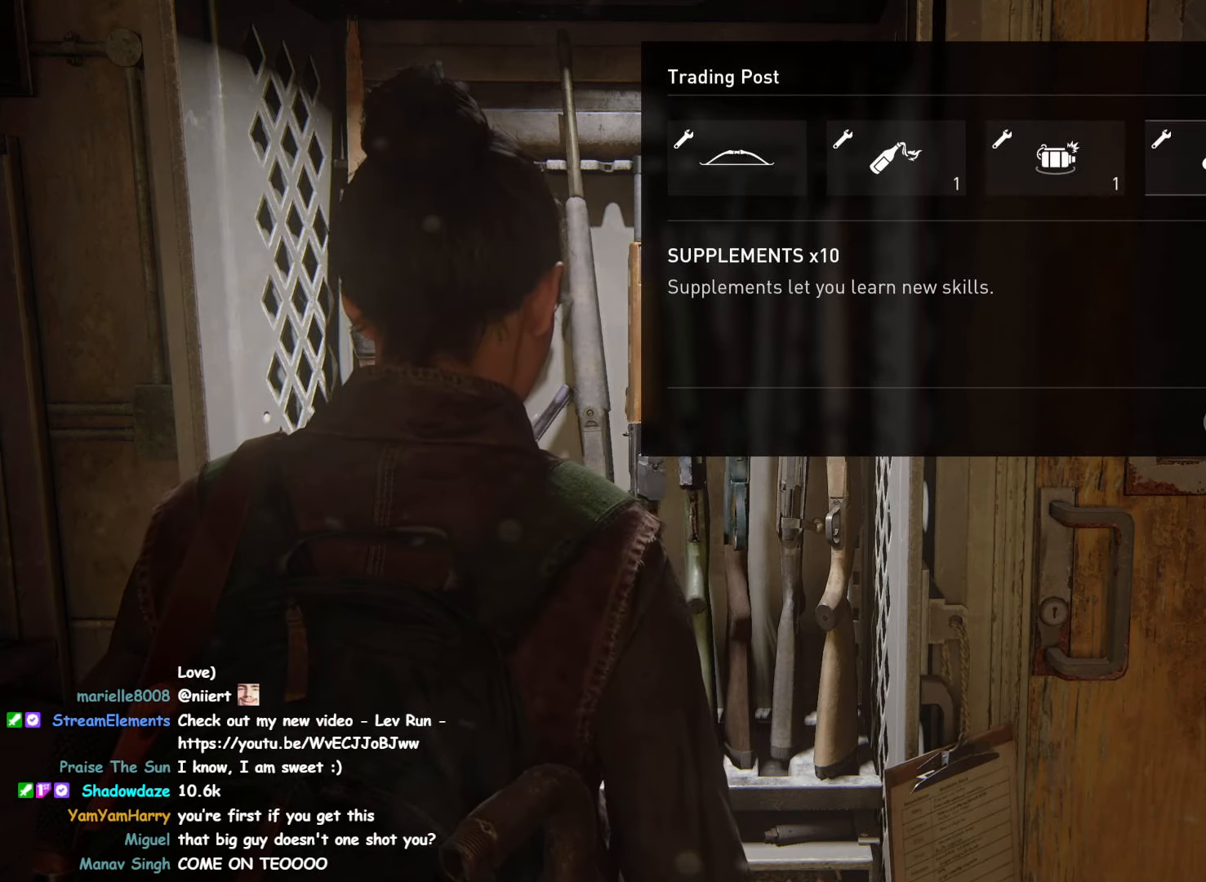
{"buttons": ["CROSS"], "left_stick": "center", "right_stick": "center", "events": [[116, "DPAD_LEFT", "up"], [333, "CROSS", "down"]]}
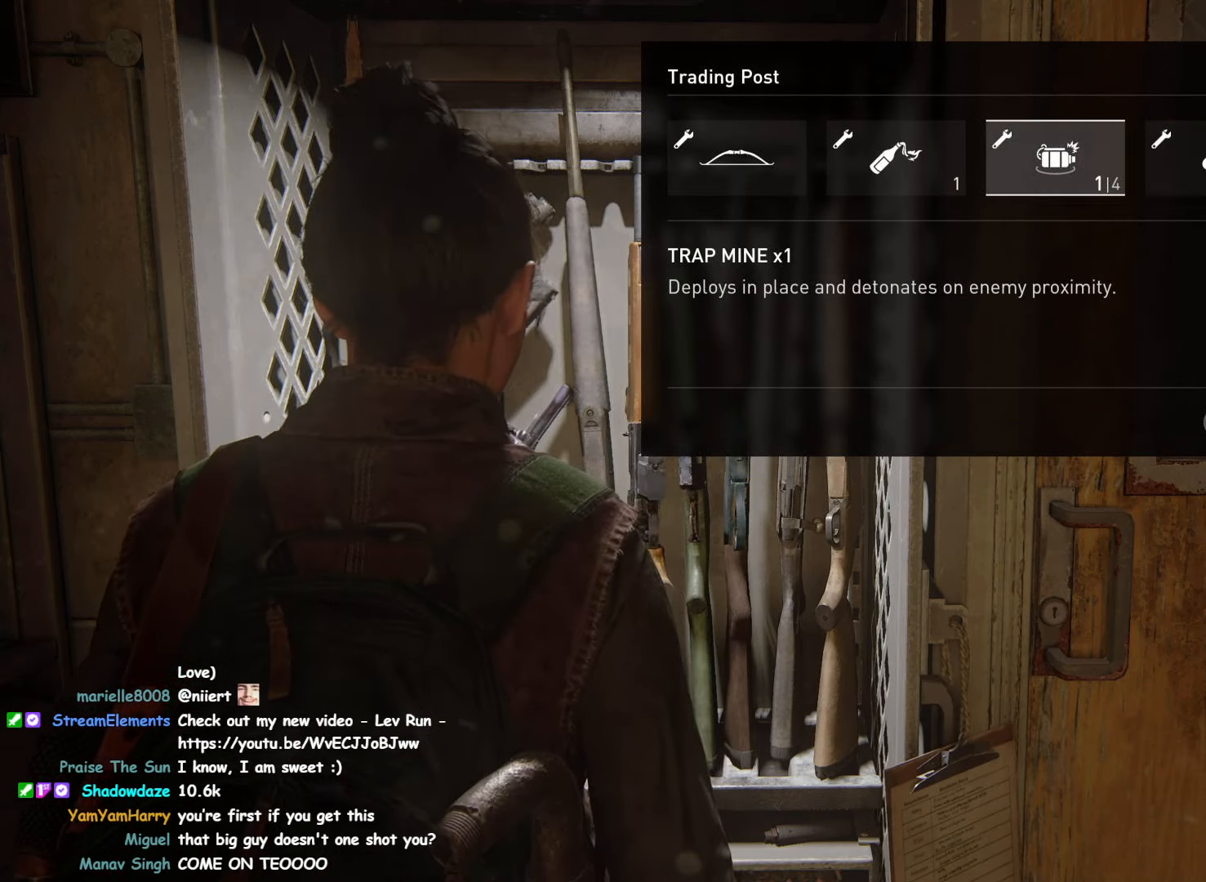
{"buttons": ["CROSS"], "left_stick": "center", "right_stick": "center", "events": [[267, "CROSS", "up"], [333, "DPAD_LEFT", "down"], [433, "CROSS", "down"], [450, "DPAD_LEFT", "up"]]}
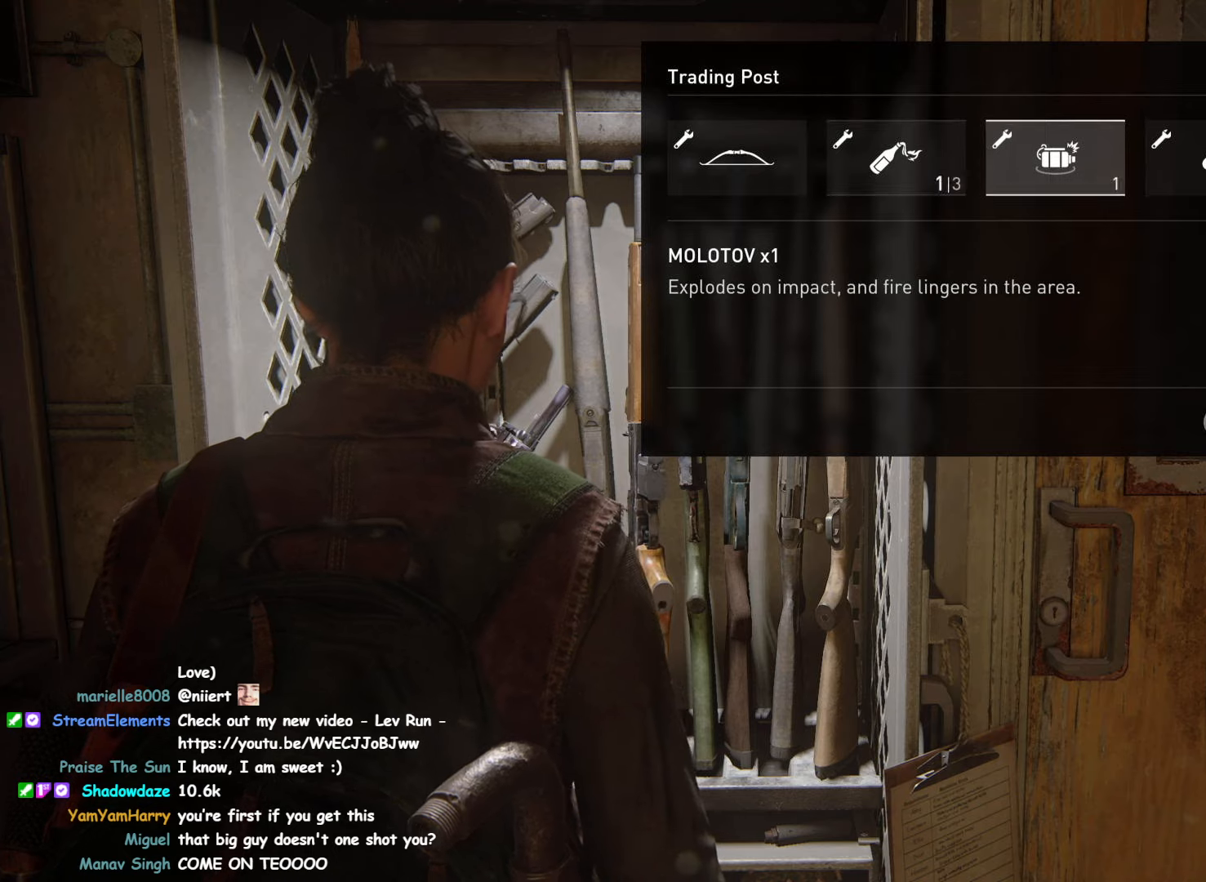
{"buttons": ["CROSS"], "left_stick": "center", "right_stick": "center", "events": []}
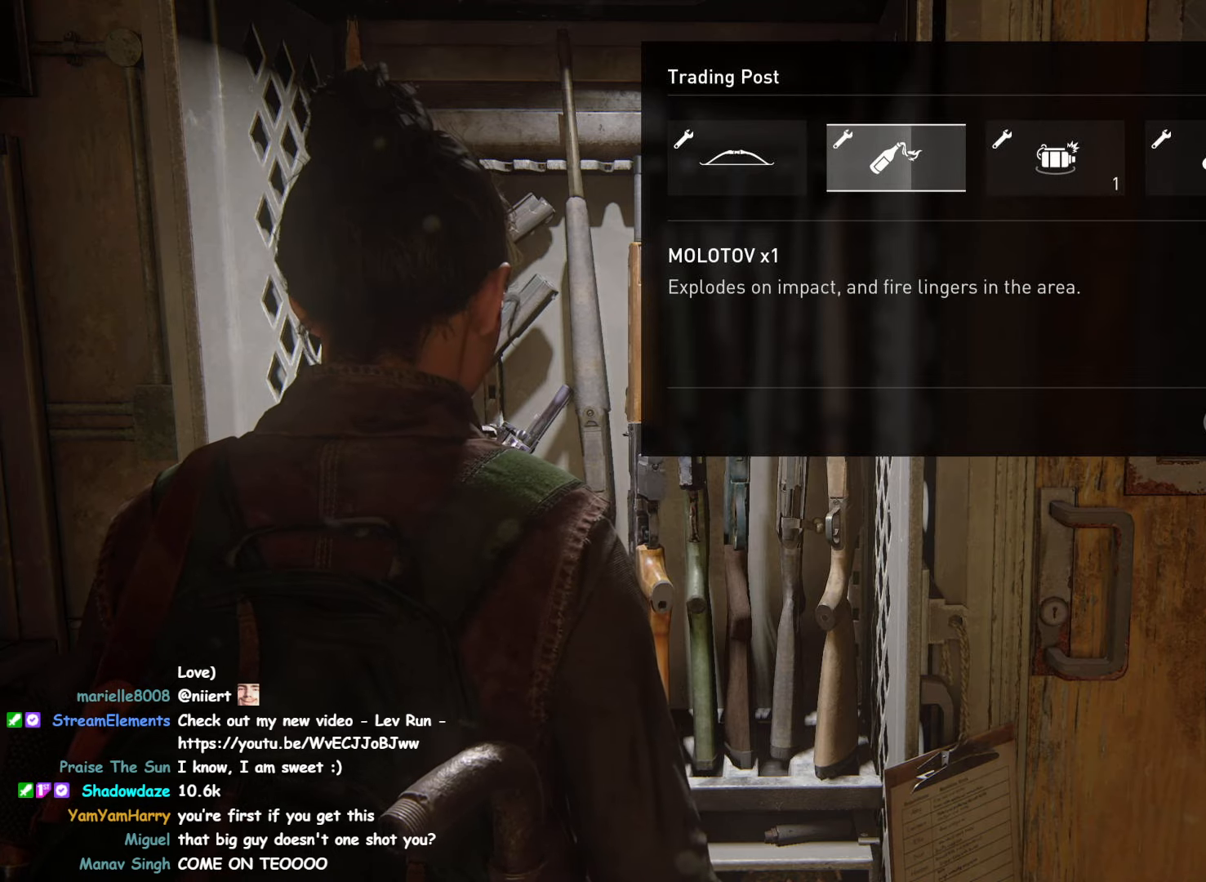
{"buttons": ["CROSS"], "left_stick": "center", "right_stick": "center", "events": []}
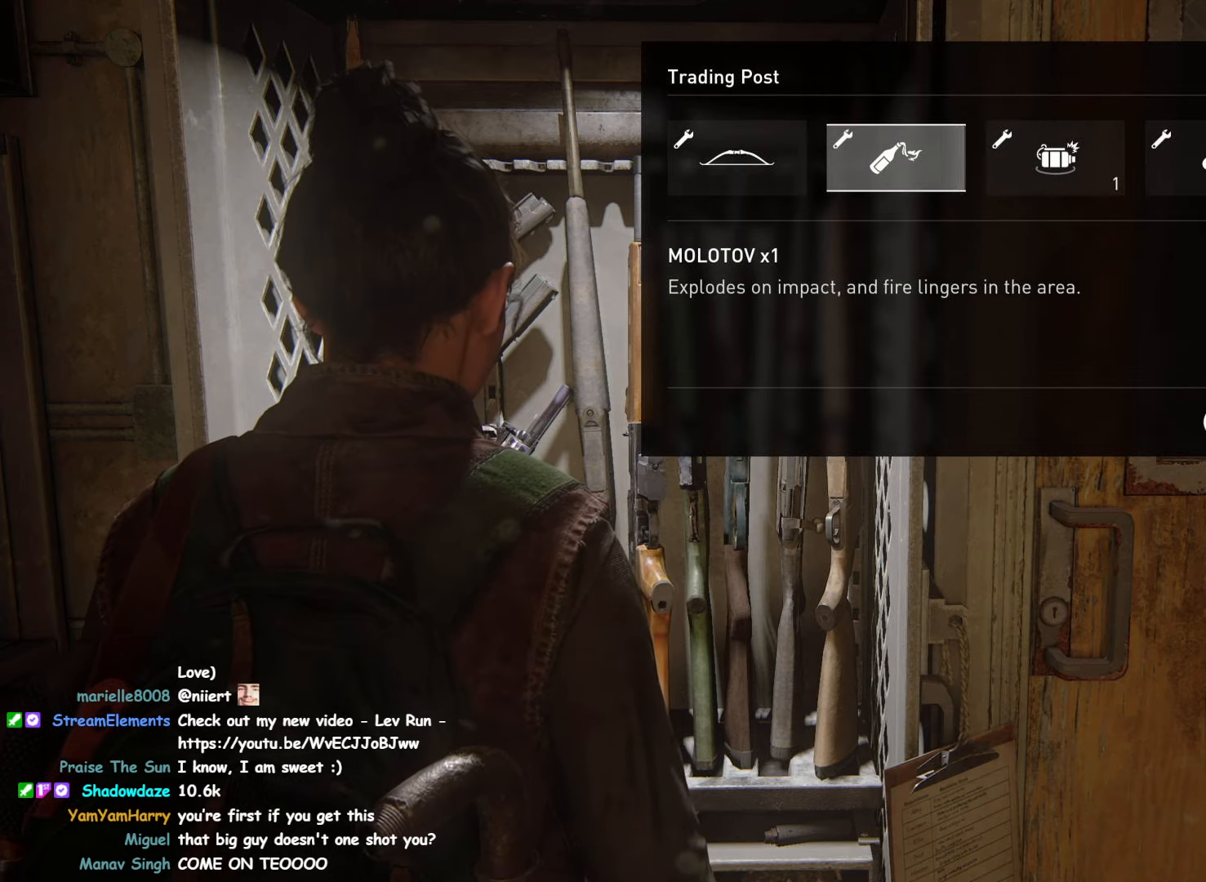
{"buttons": ["CROSS"], "left_stick": "center", "right_stick": "center", "events": [[50, "CROSS", "up"], [133, "CROSS", "down"]]}
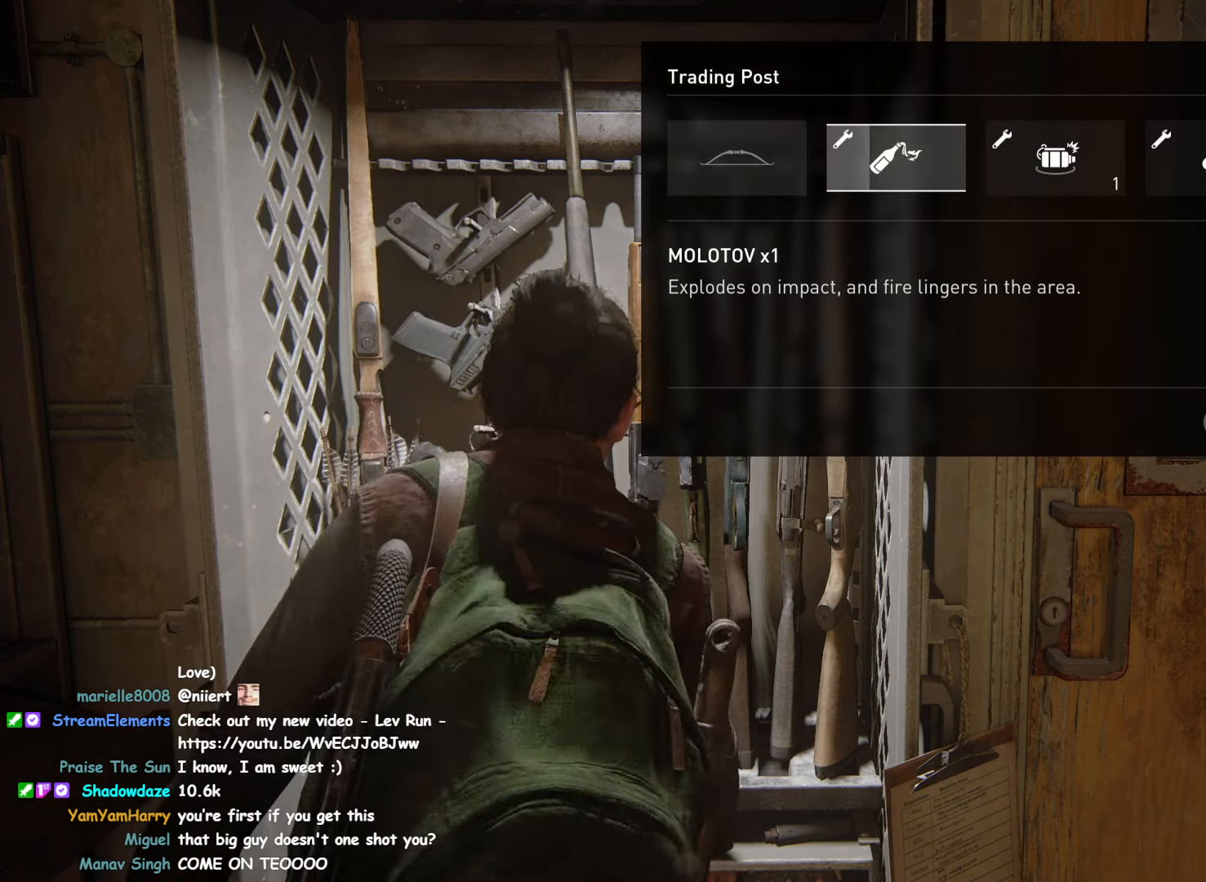
{"buttons": ["DPAD_RIGHT"], "left_stick": "center", "right_stick": "center", "events": [[150, "CROSS", "up"], [400, "DPAD_RIGHT", "down"]]}
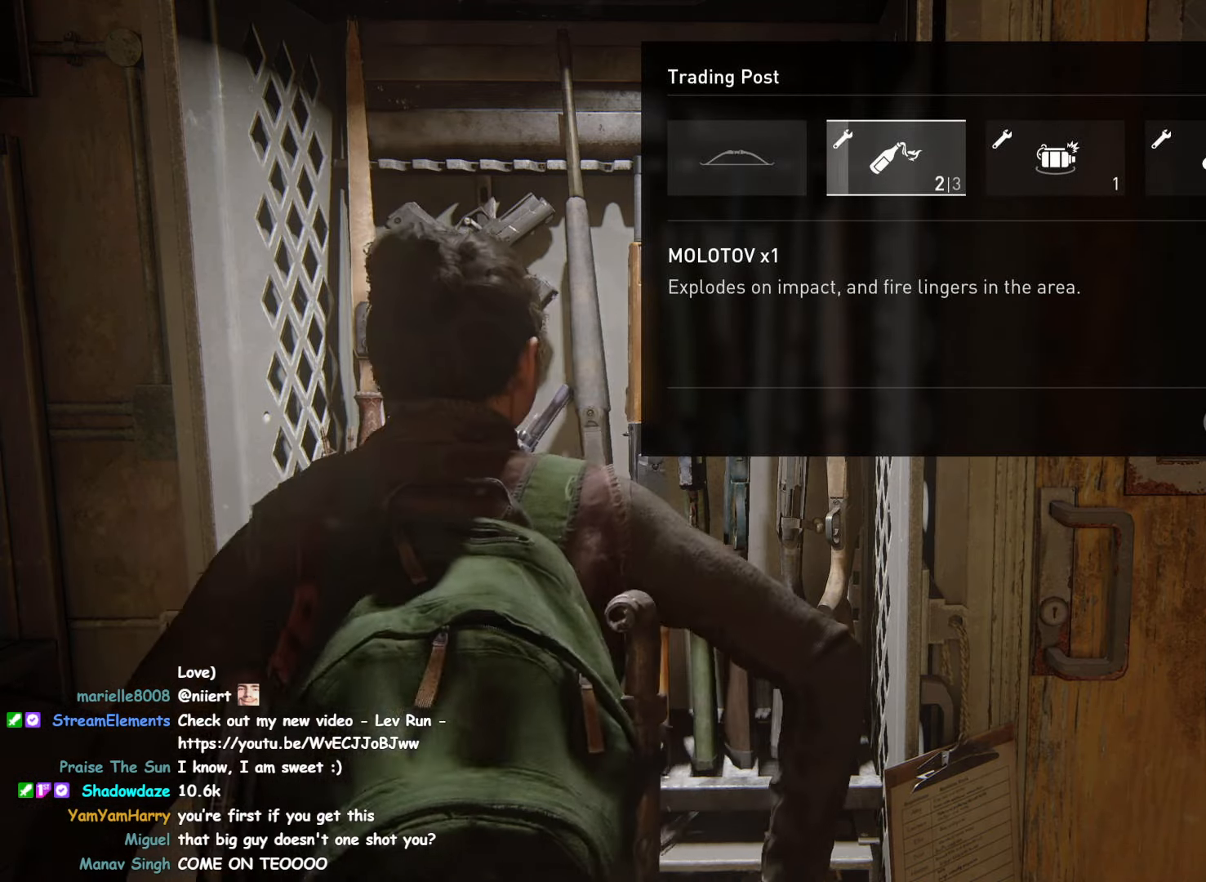
{"buttons": [], "left_stick": "center", "right_stick": "center", "events": [[33, "DPAD_RIGHT", "up"]]}
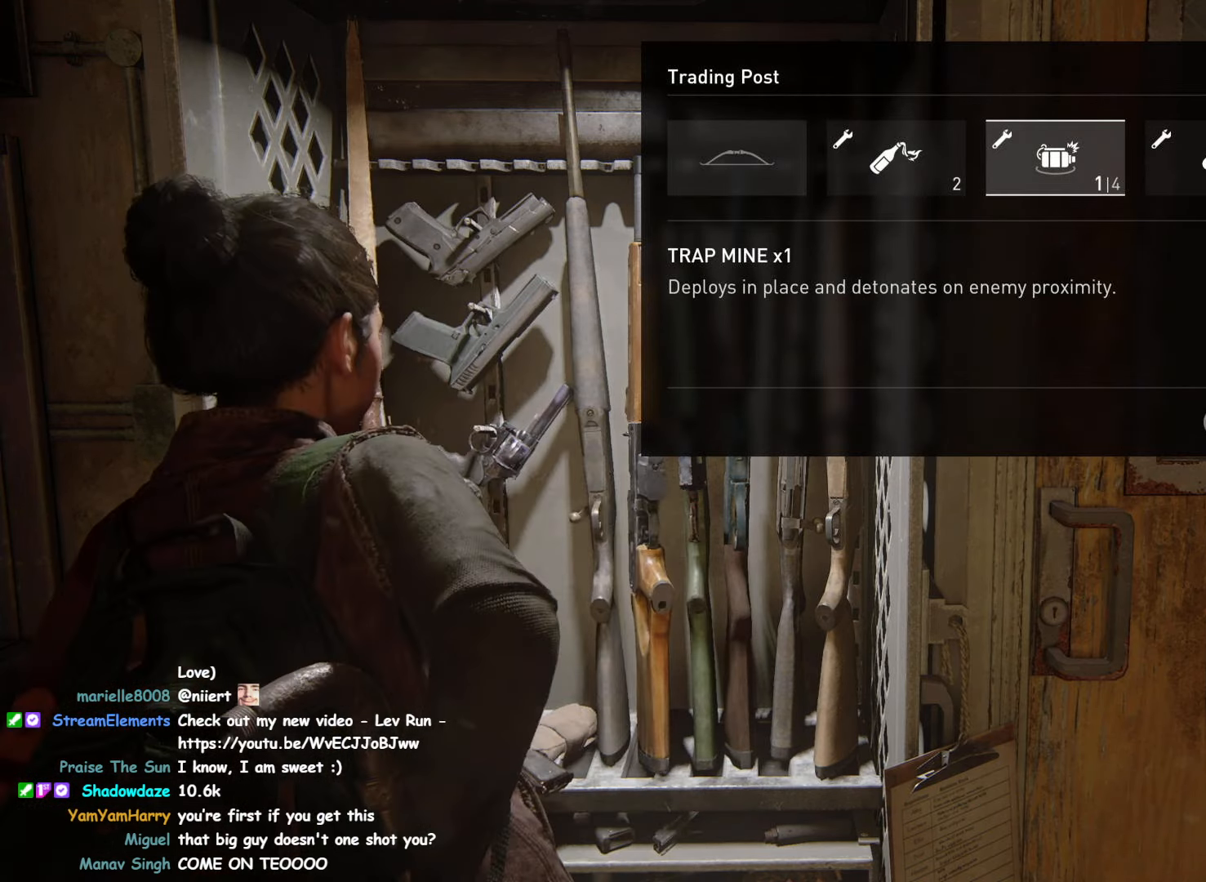
{"buttons": [], "left_stick": "center", "right_stick": "center", "events": []}
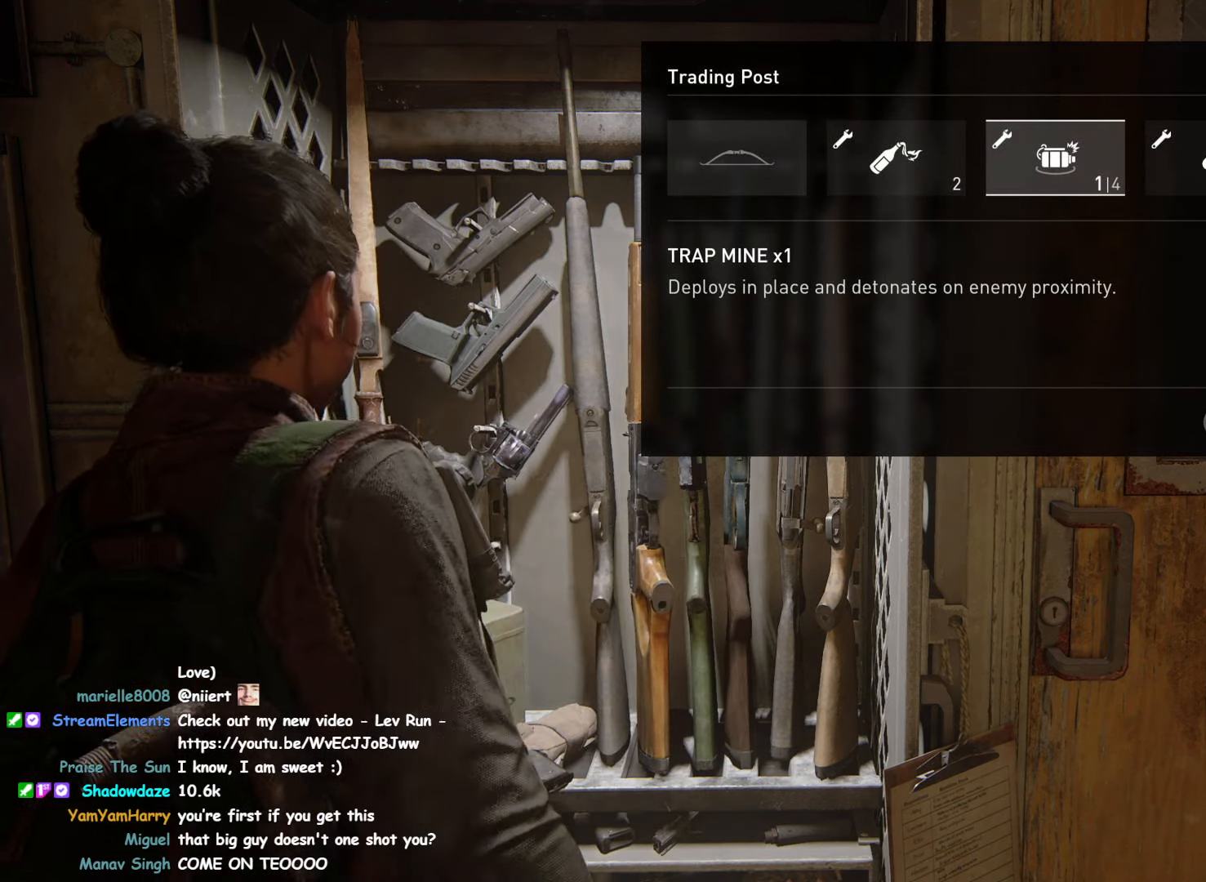
{"buttons": ["CROSS"], "left_stick": "center", "right_stick": "center", "events": [[417, "CROSS", "down"]]}
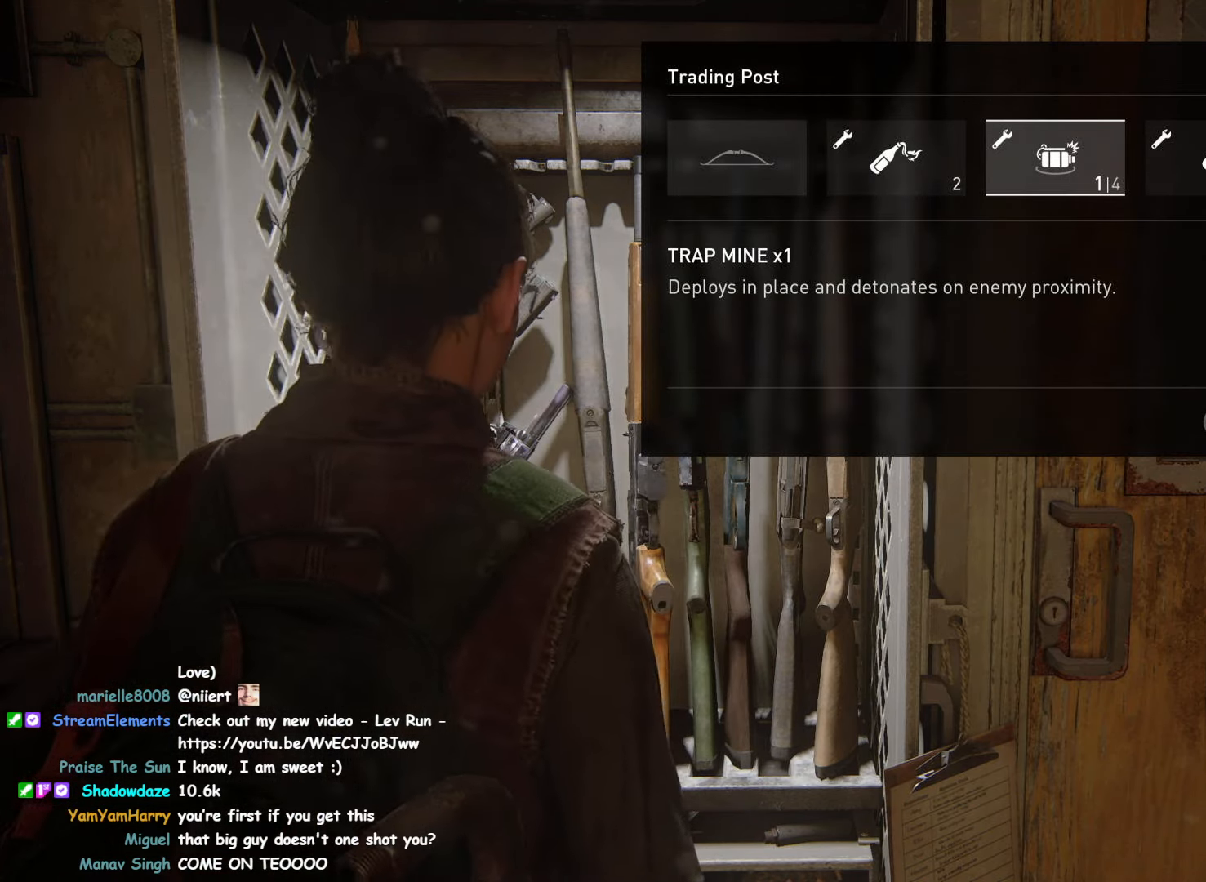
{"buttons": ["CROSS"], "left_stick": "center", "right_stick": "center", "events": []}
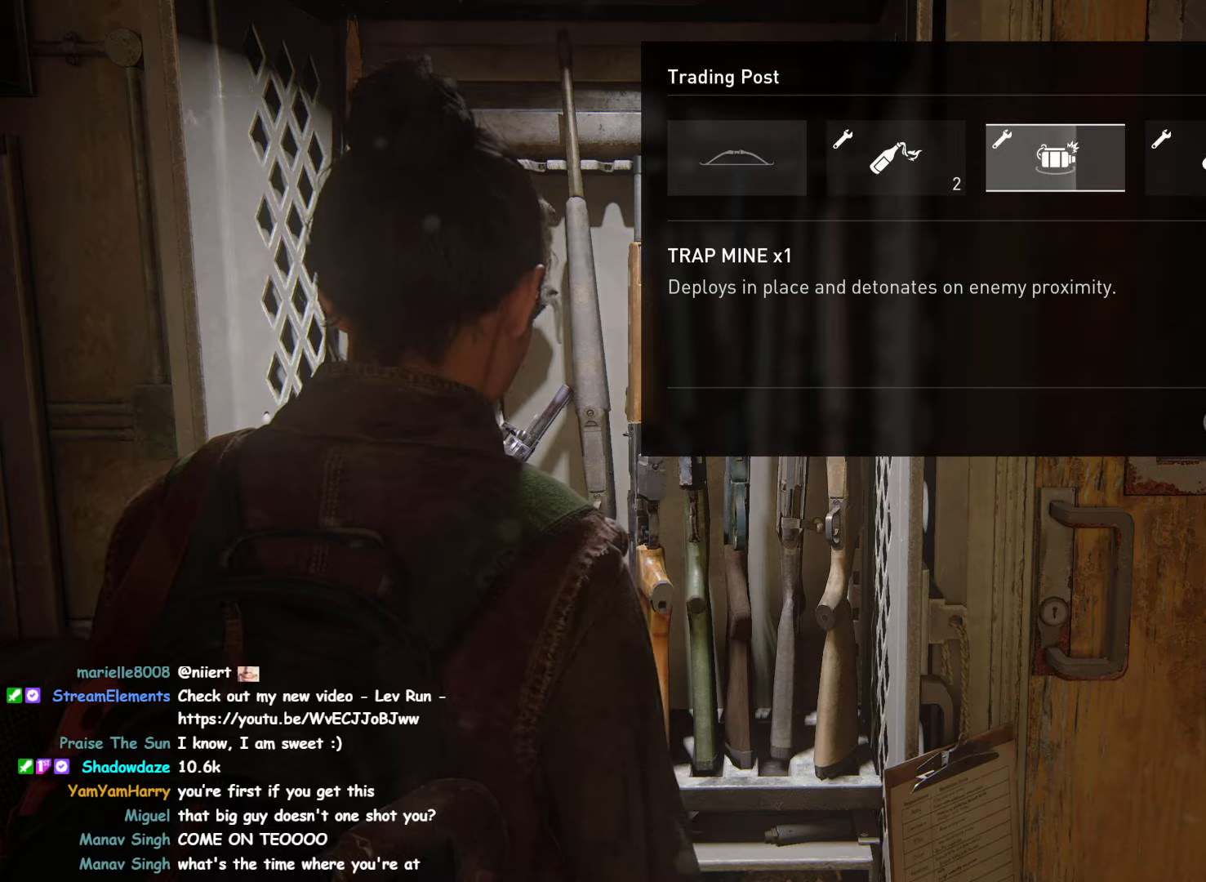
{"buttons": ["CROSS"], "left_stick": "center", "right_stick": "center", "events": []}
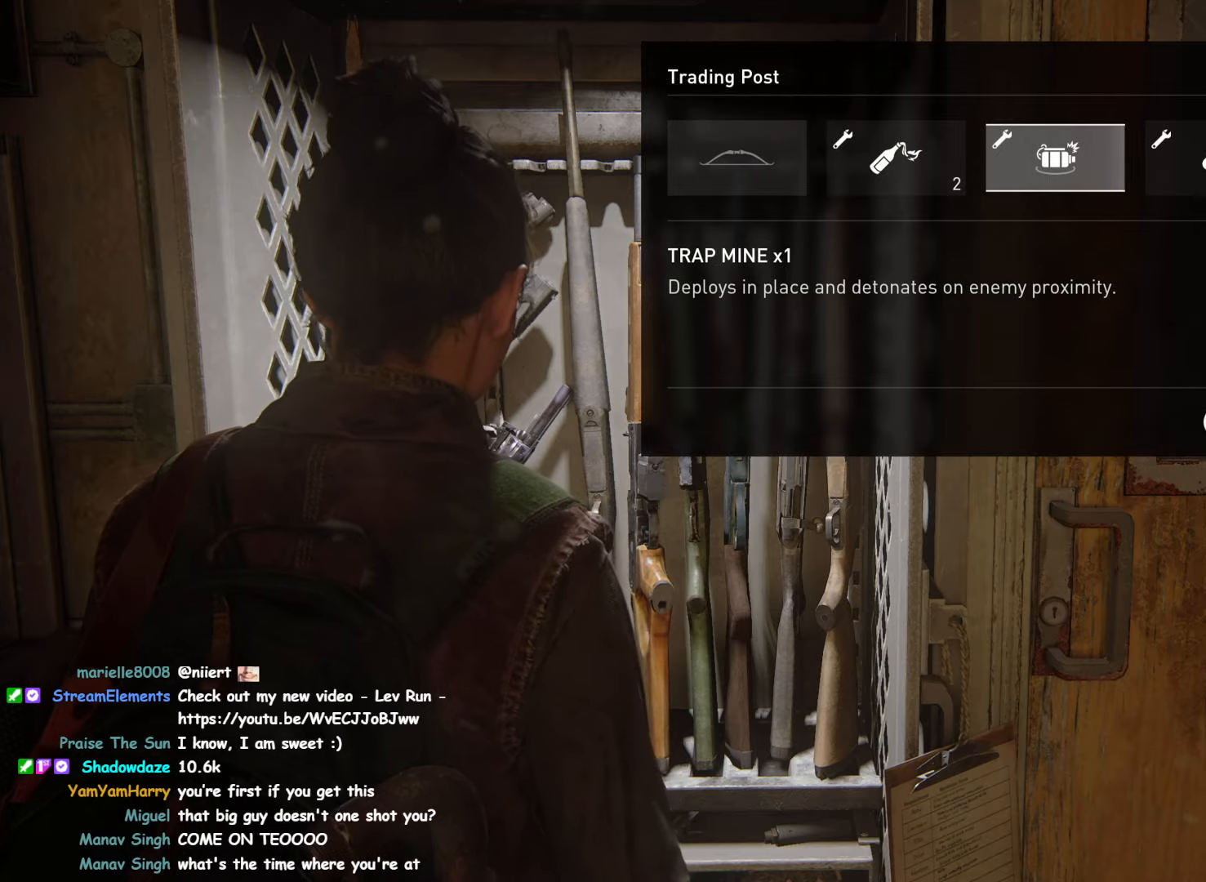
{"buttons": ["CROSS"], "left_stick": "center", "right_stick": "center", "events": [[150, "DPAD_LEFT", "down"], [167, "CROSS", "up"], [234, "CROSS", "down"], [250, "DPAD_LEFT", "up"]]}
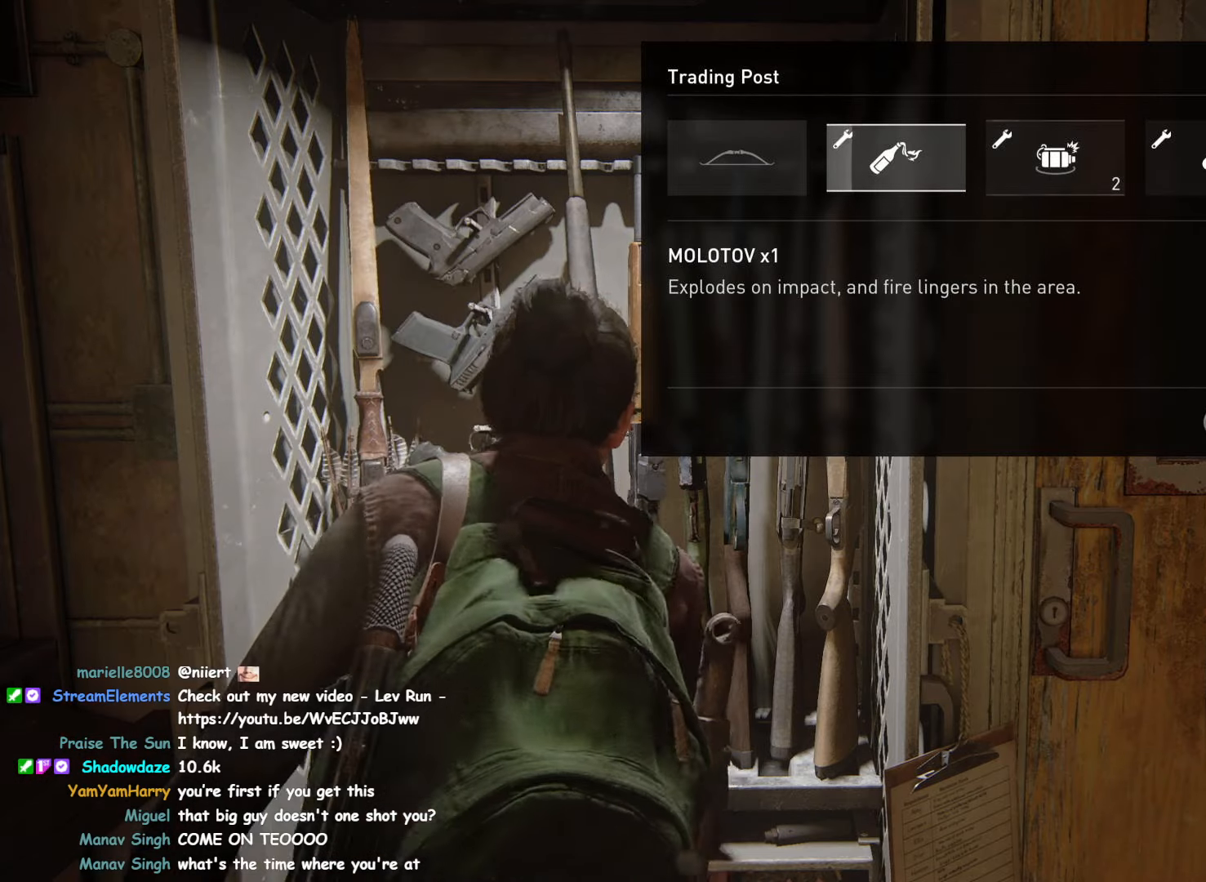
{"buttons": ["CROSS"], "left_stick": "center", "right_stick": "center", "events": []}
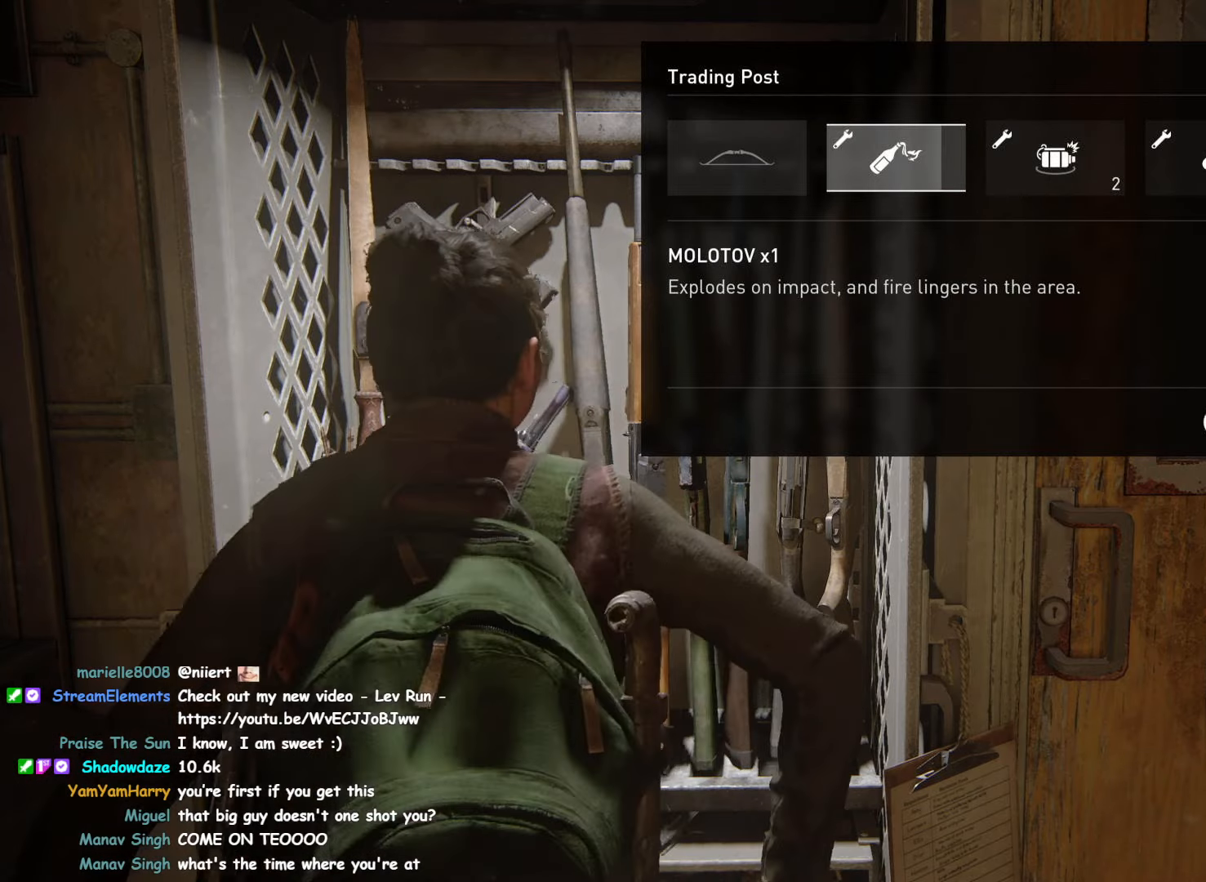
{"buttons": [], "left_stick": "center", "right_stick": "center", "events": [[367, "CROSS", "up"]]}
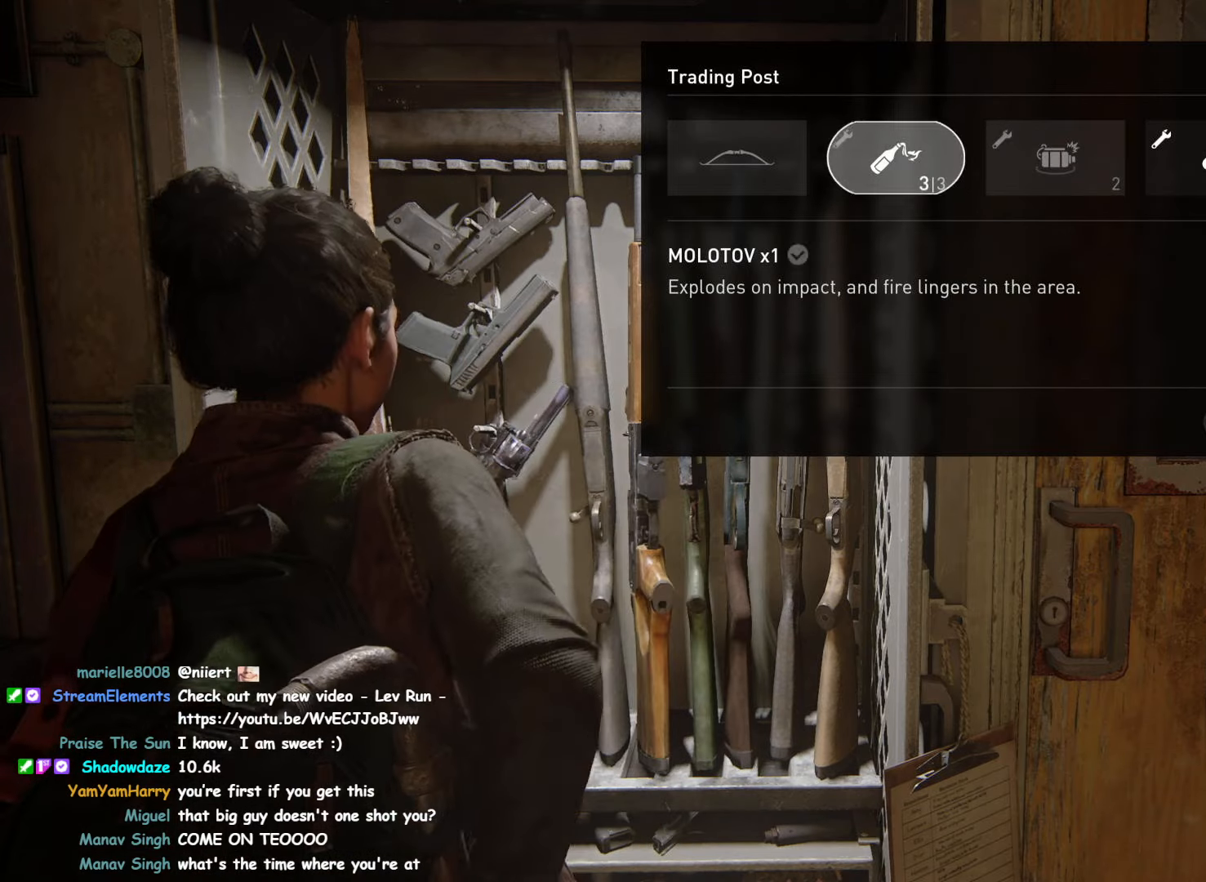
{"buttons": ["DPAD_RIGHT"], "left_stick": "center", "right_stick": "center", "events": [[284, "DPAD_RIGHT", "down"], [367, "DPAD_RIGHT", "up"], [467, "DPAD_RIGHT", "down"]]}
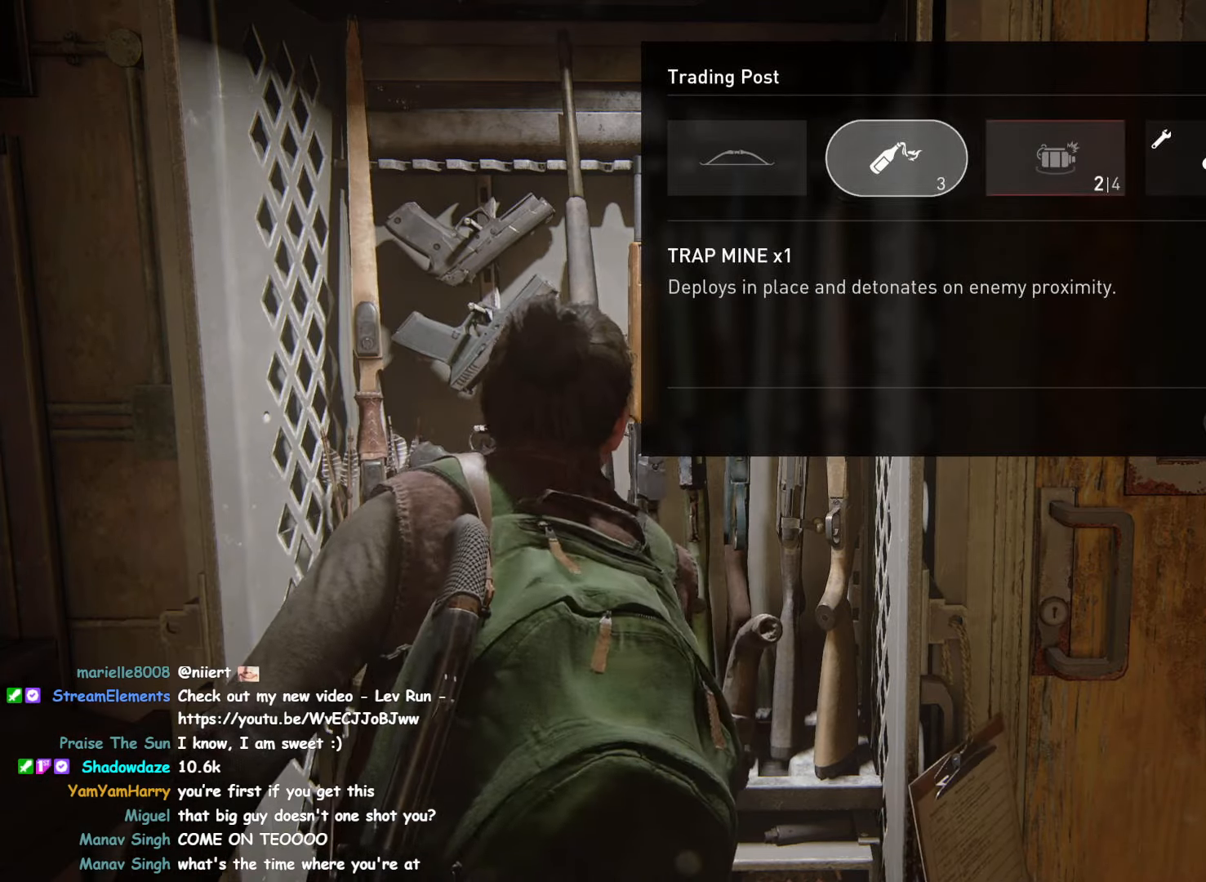
{"buttons": ["CROSS"], "left_stick": "center", "right_stick": "center", "events": [[67, "DPAD_RIGHT", "up"], [84, "CROSS", "down"]]}
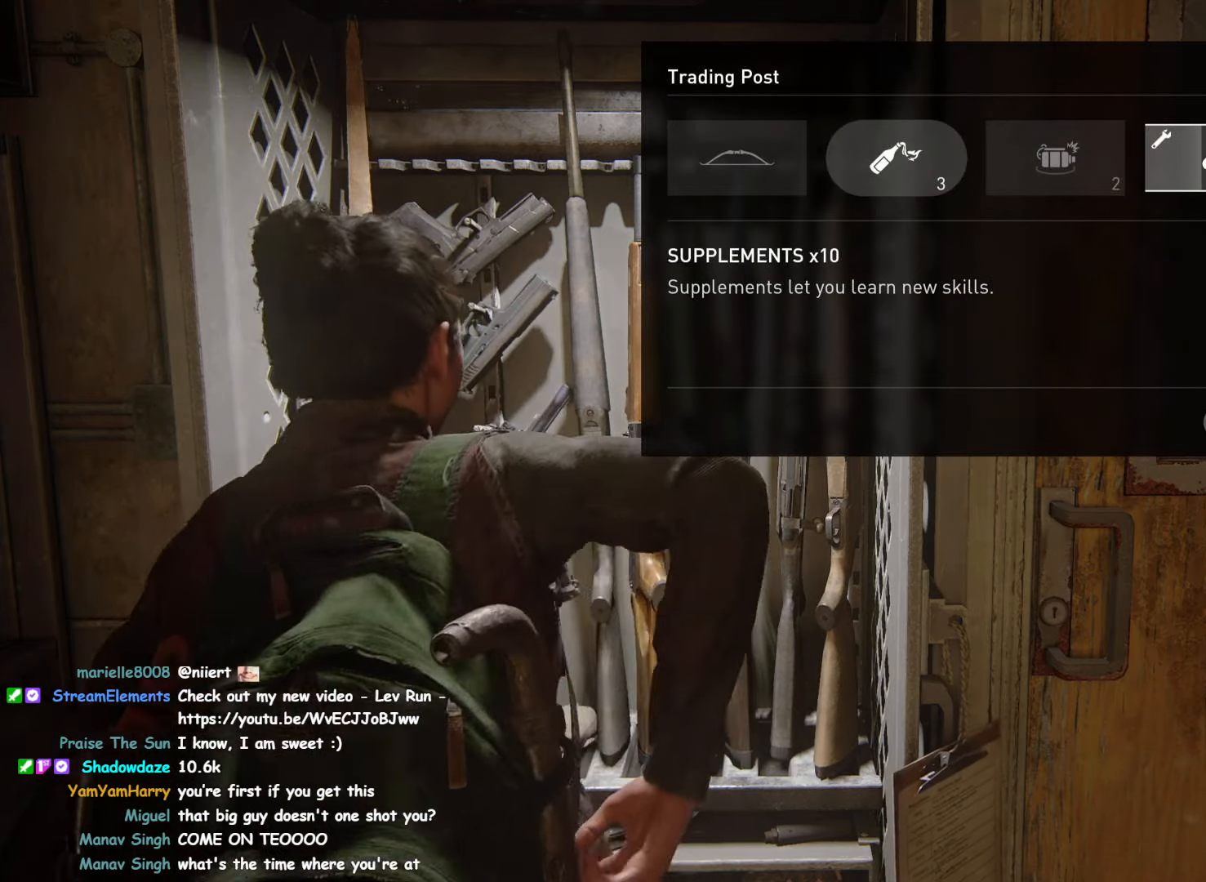
{"buttons": ["CROSS"], "left_stick": "down-right", "right_stick": "center", "events": [[250, "left_stick", "down-right"]]}
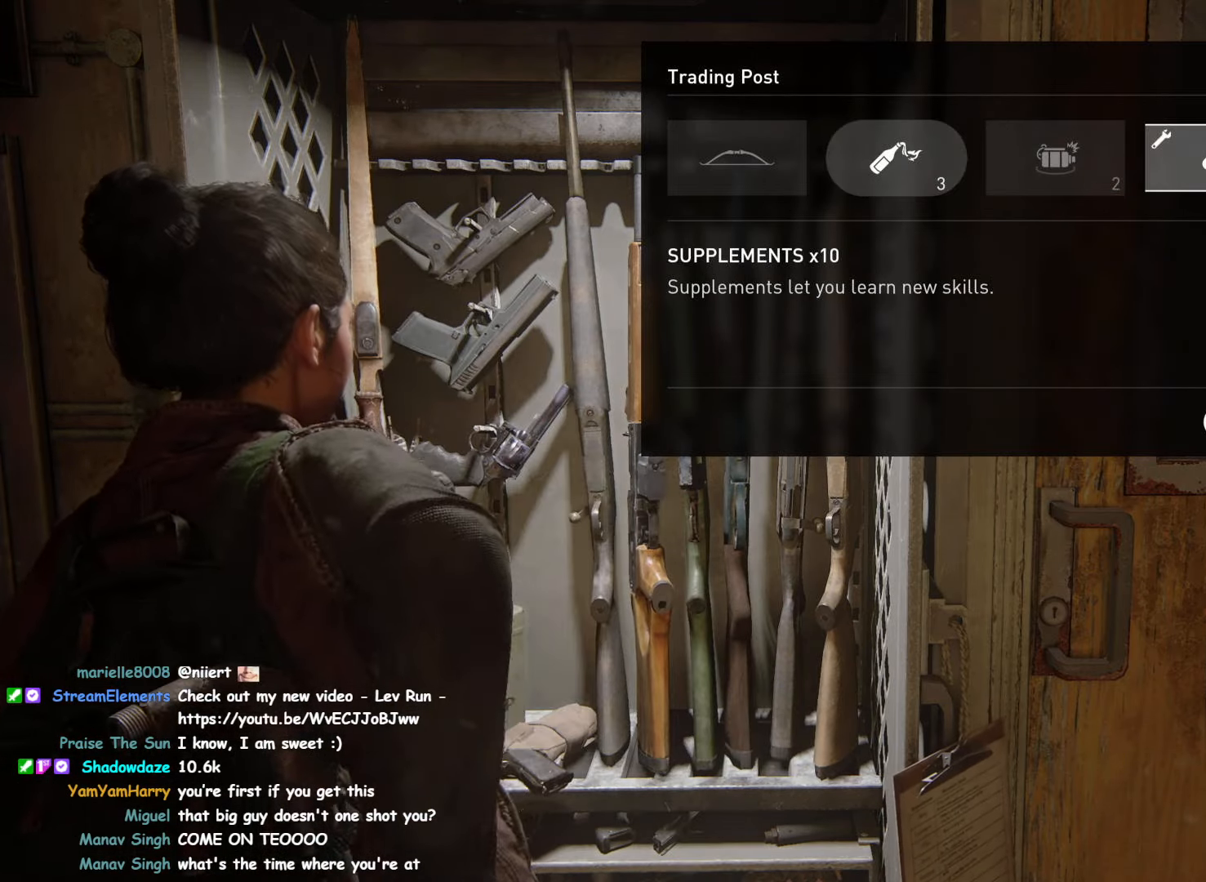
{"buttons": [], "left_stick": "down-right", "right_stick": "center", "events": [[217, "CIRCLE", "down"], [334, "CIRCLE", "up"], [467, "CROSS", "up"]]}
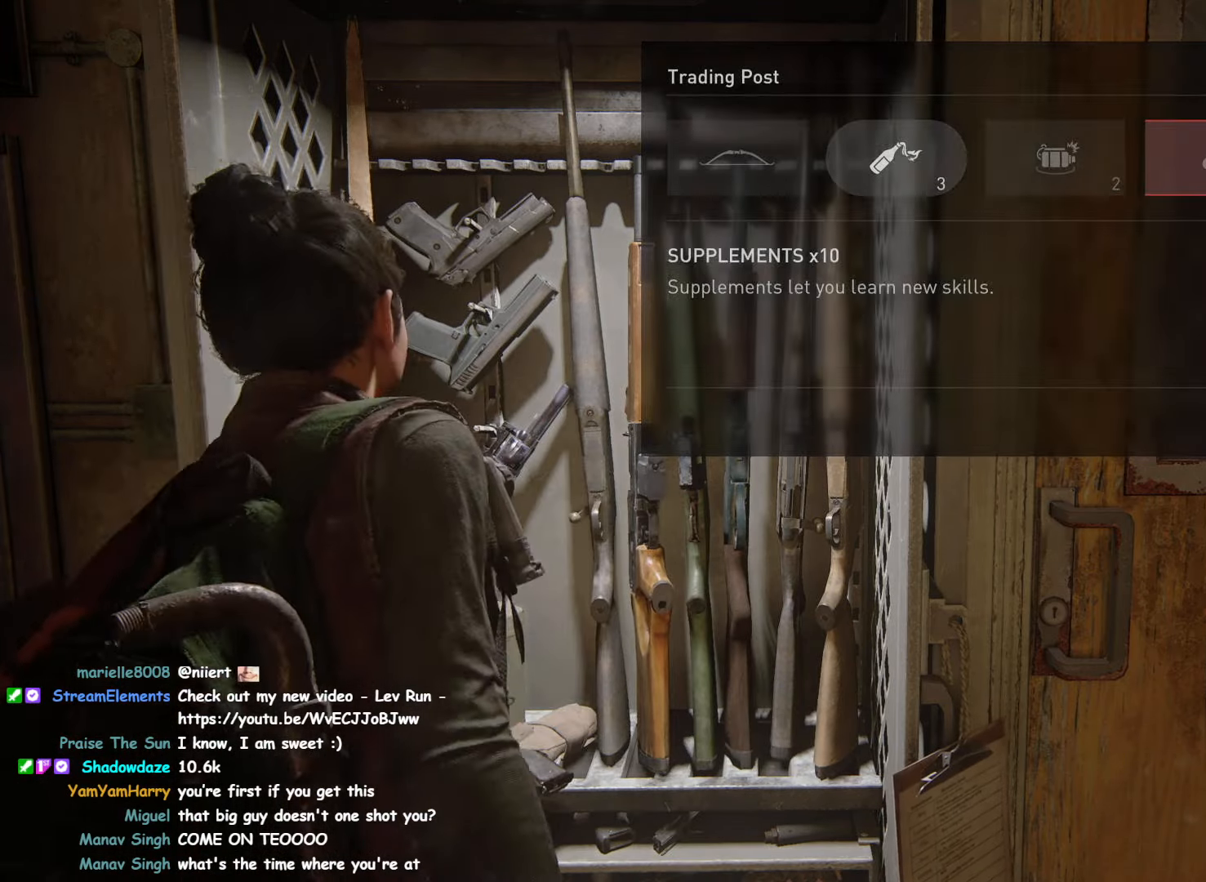
{"buttons": [], "left_stick": "down-right", "right_stick": "center", "events": []}
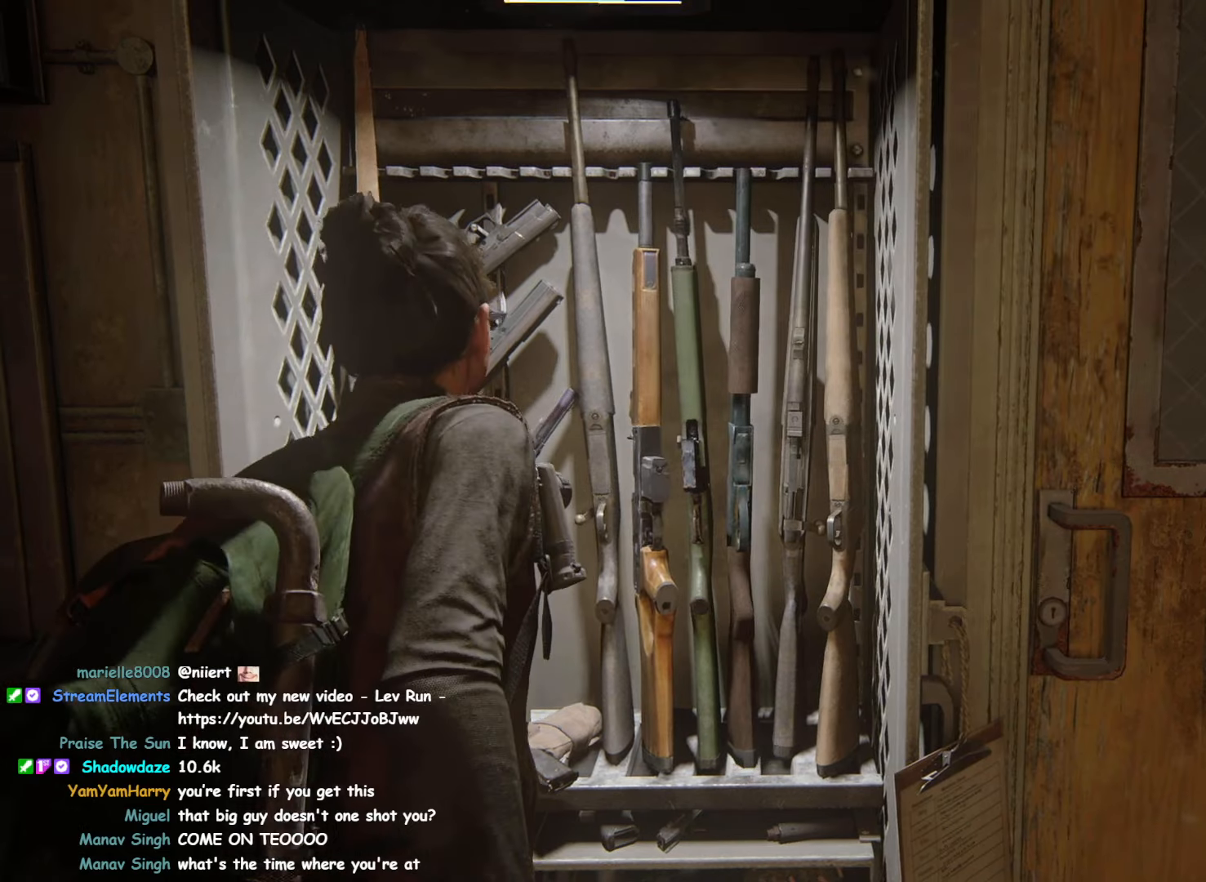
{"buttons": [], "left_stick": "center", "right_stick": "center", "events": [[250, "TOUCHPAD", "down"], [366, "left_stick", "center"], [433, "TOUCHPAD", "up"]]}
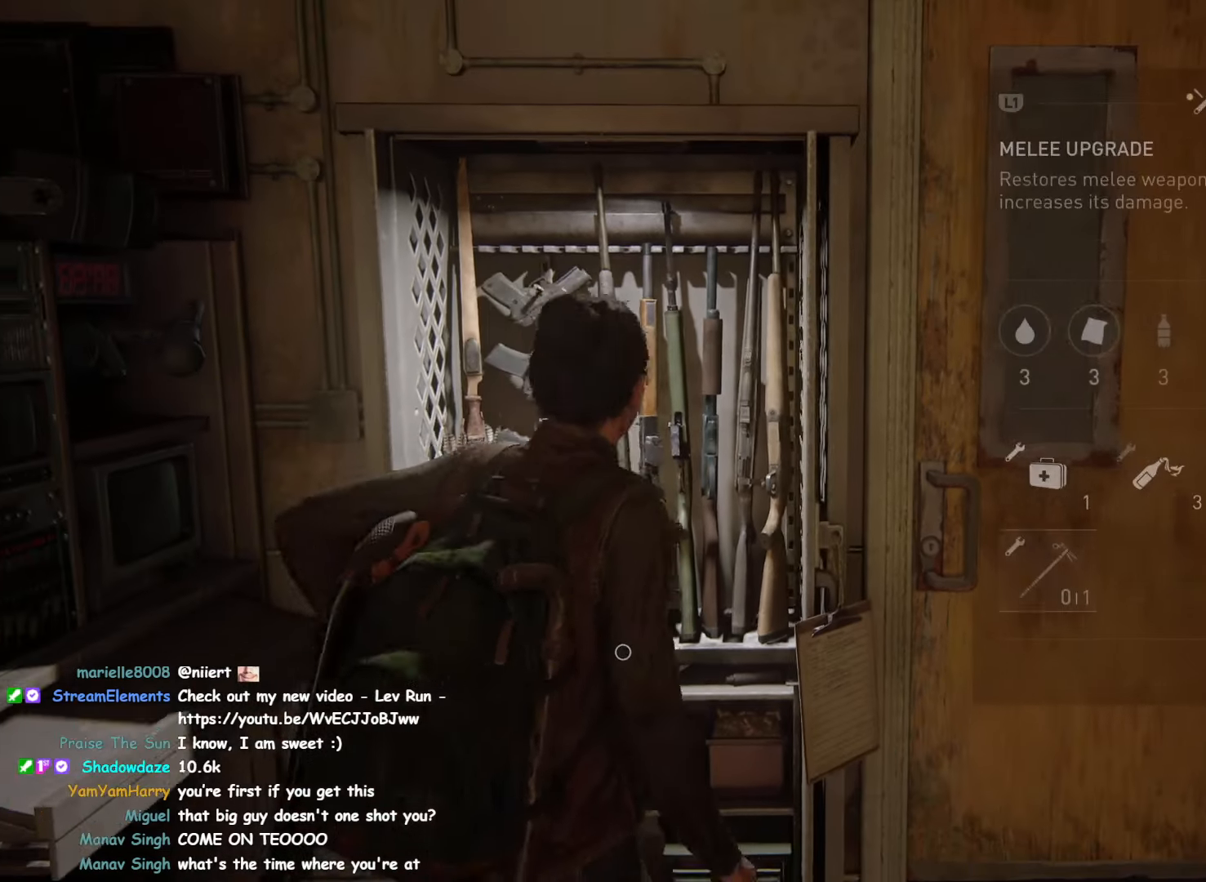
{"buttons": [], "left_stick": "center", "right_stick": "center", "events": []}
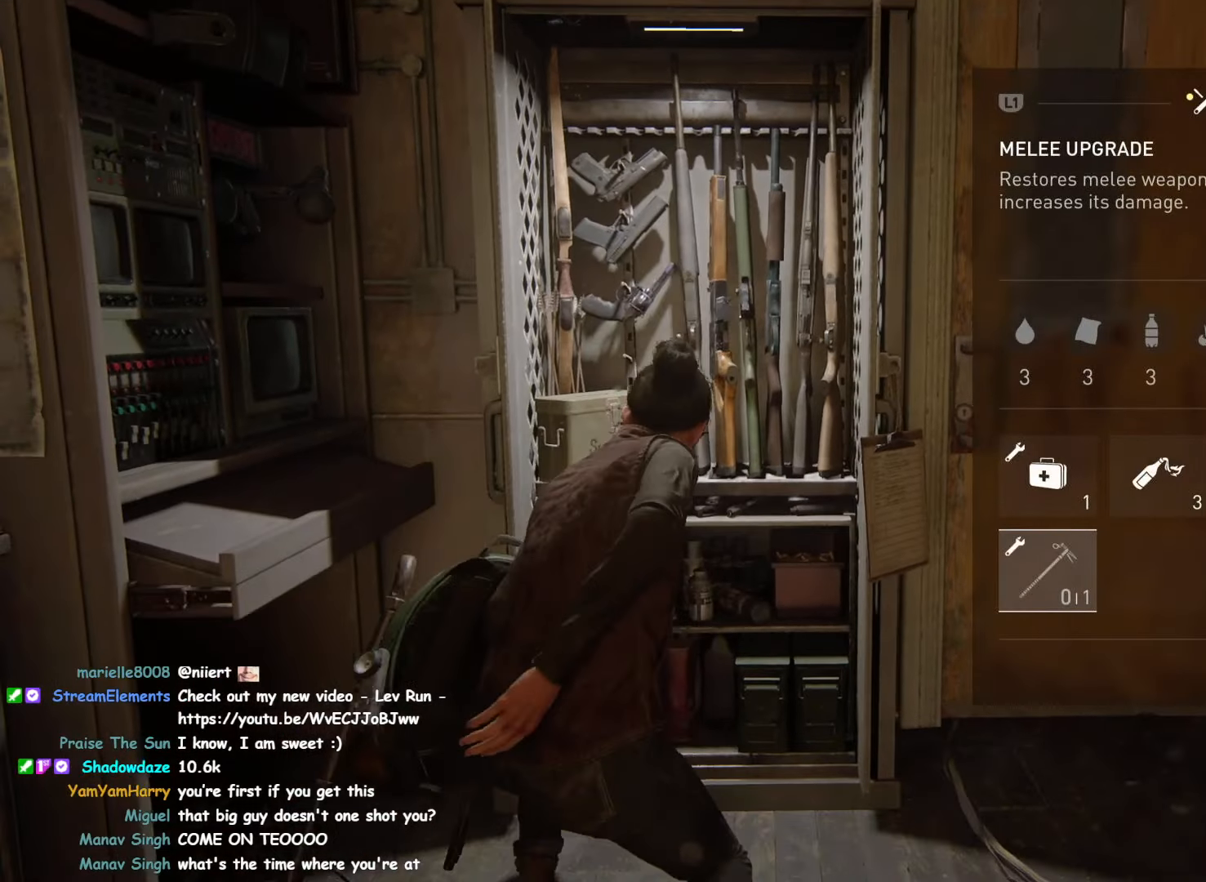
{"buttons": [], "left_stick": "center", "right_stick": "center", "events": [[50, "R1", "down"], [116, "R1", "up"]]}